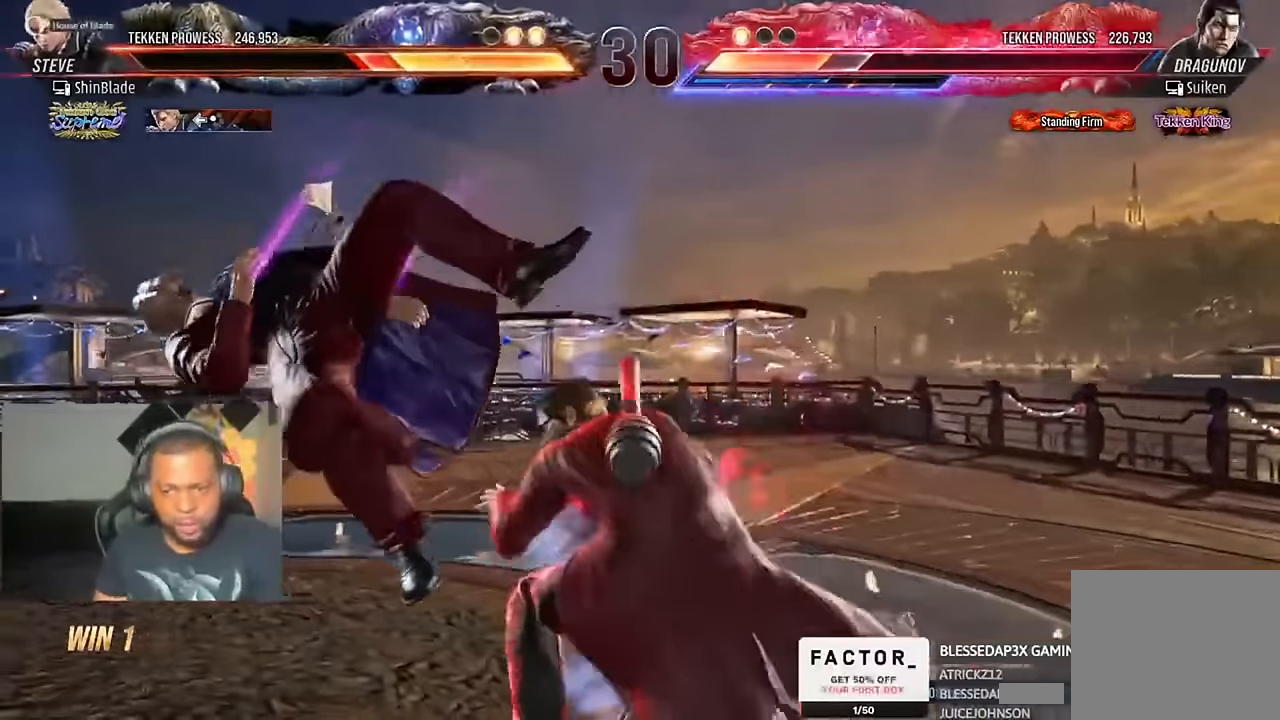
Gameplay with a controller (PlayStation layout); each line is a JSON object with the inputs held at the frame after it. "events" lists button and stick changes between this image and that frame as [ms after this image, input, new state], when the widget could be followed in between.
{"buttons": [], "left_stick": "center", "right_stick": "center", "events": [[33, "CIRCLE", "up"], [33, "CROSS", "down"], [166, "CROSS", "up"], [233, "DPAD_LEFT", "up"]]}
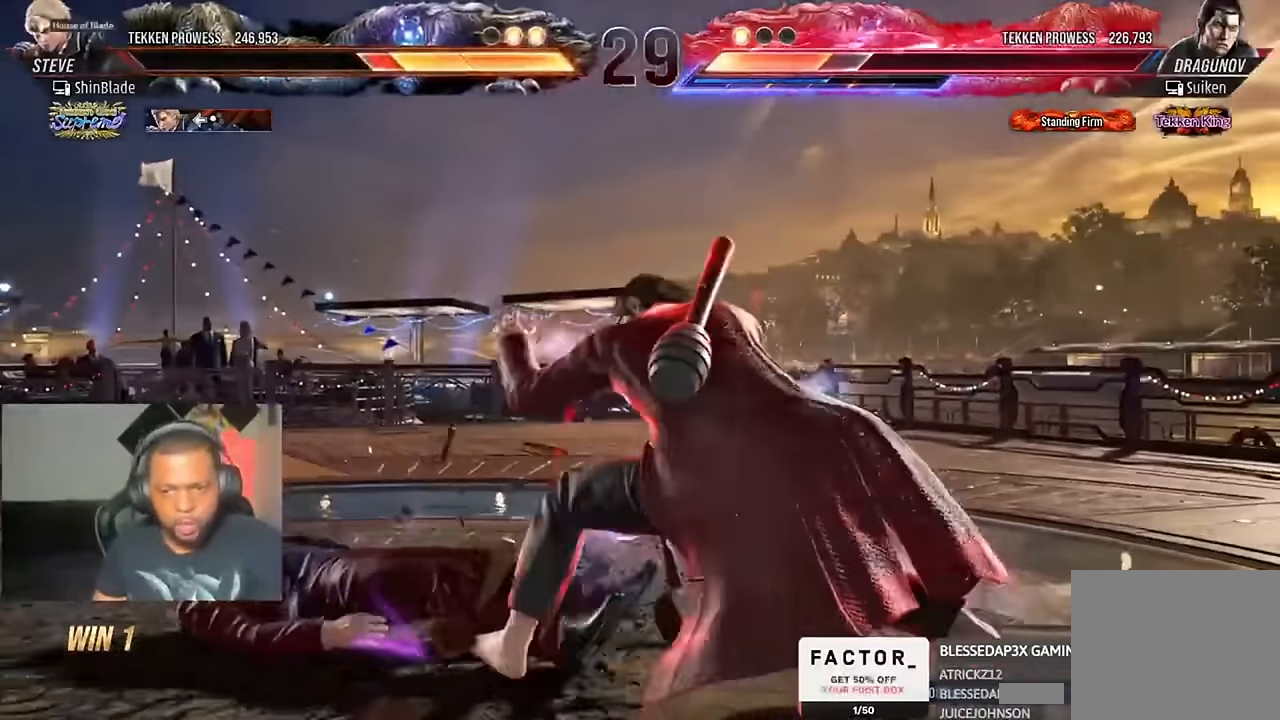
{"buttons": [], "left_stick": "center", "right_stick": "center", "events": []}
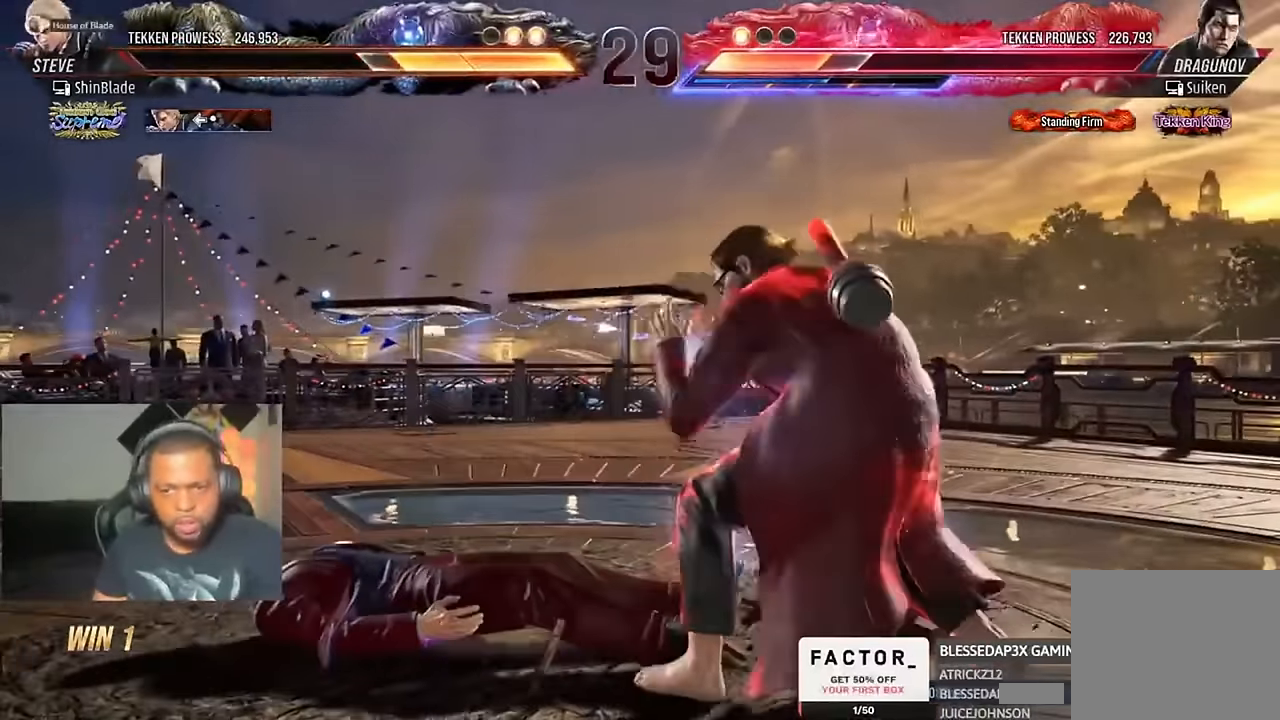
{"buttons": ["CROSS", "CIRCLE", "DPAD_LEFT"], "left_stick": "center", "right_stick": "center", "events": [[66, "CIRCLE", "down"], [100, "CIRCLE", "up"], [233, "CIRCLE", "down"], [300, "CIRCLE", "up"], [300, "CROSS", "down"], [300, "DPAD_DOWN", "down"], [300, "DPAD_RIGHT", "down"], [333, "DPAD_DOWN", "up"], [333, "DPAD_LEFT", "down"], [333, "DPAD_RIGHT", "up"], [366, "CIRCLE", "down"], [366, "DPAD_DOWN", "down"], [400, "CROSS", "up"], [400, "DPAD_DOWN", "up"], [466, "CROSS", "down"]]}
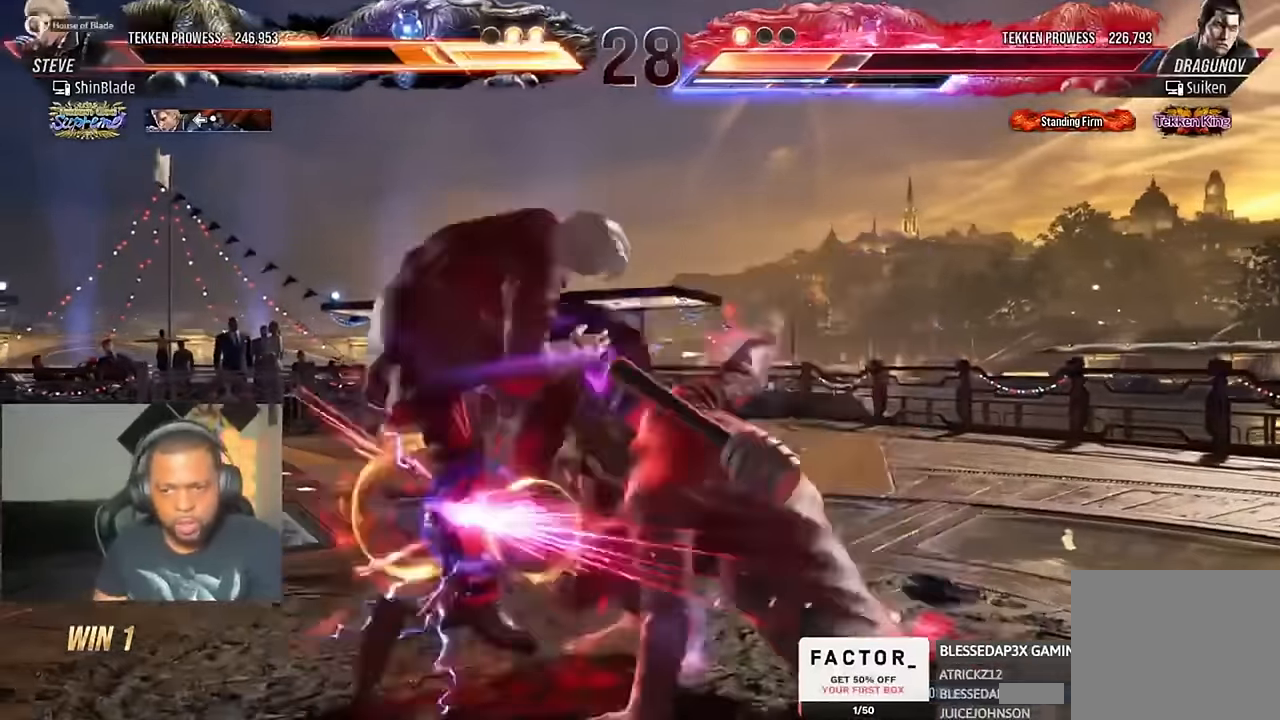
{"buttons": ["DPAD_LEFT"], "left_stick": "center", "right_stick": "center", "events": [[33, "CROSS", "up"], [100, "CROSS", "down"], [233, "CIRCLE", "up"], [233, "CROSS", "up"]]}
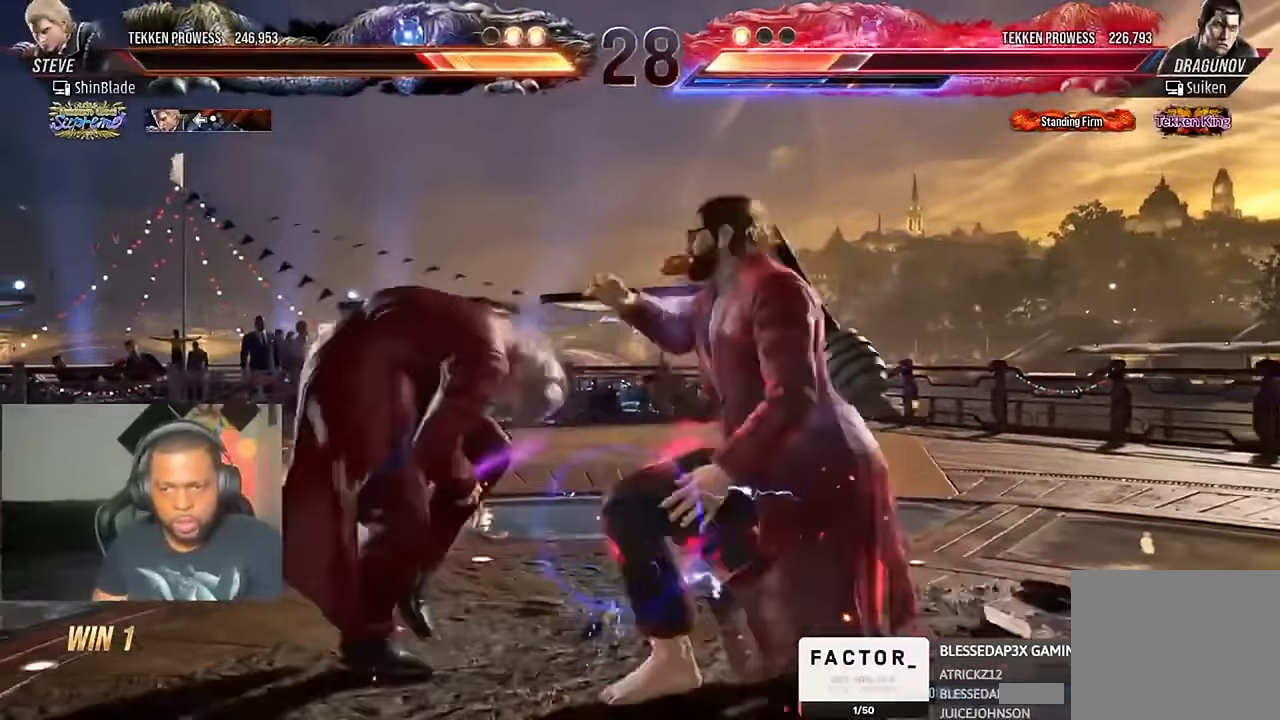
{"buttons": ["SQUARE"], "left_stick": "center", "right_stick": "center", "events": [[366, "DPAD_LEFT", "up"], [500, "SQUARE", "down"]]}
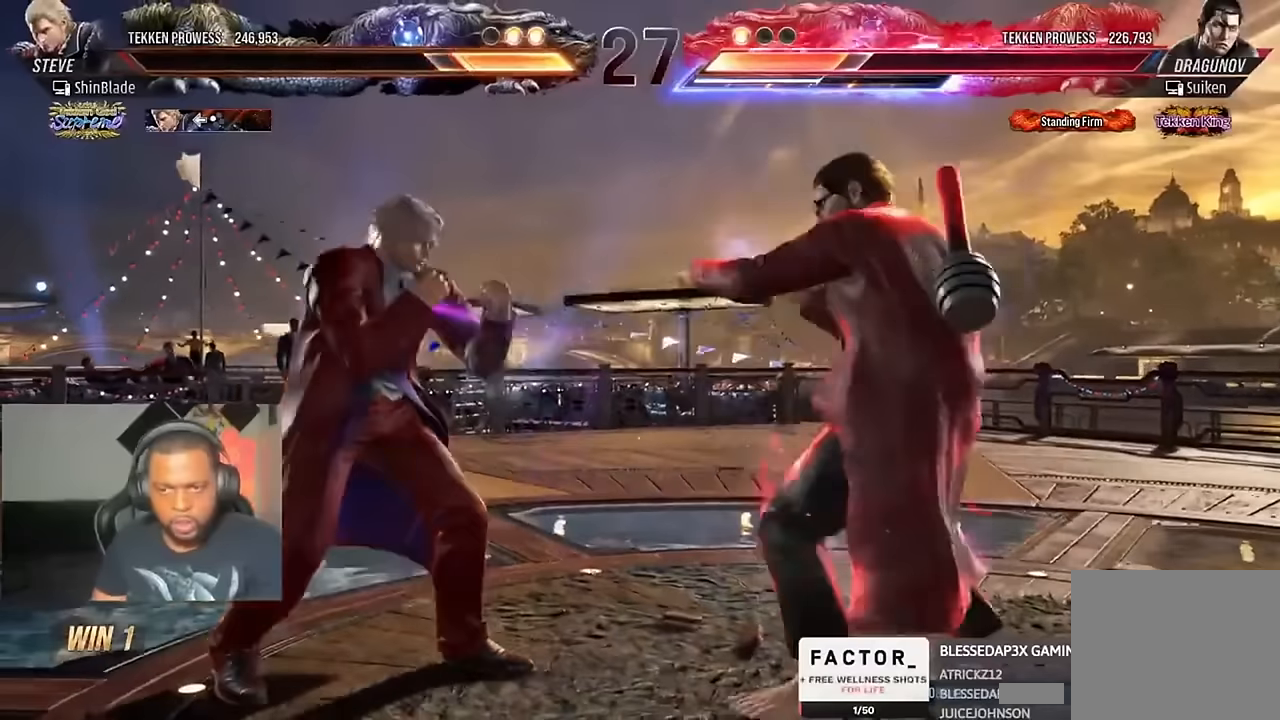
{"buttons": [], "left_stick": "center", "right_stick": "center", "events": [[66, "TRIANGLE", "down"], [100, "SQUARE", "up"], [166, "SQUARE", "down"], [200, "TRIANGLE", "up"], [300, "SQUARE", "up"], [300, "TRIANGLE", "down"], [500, "TRIANGLE", "up"]]}
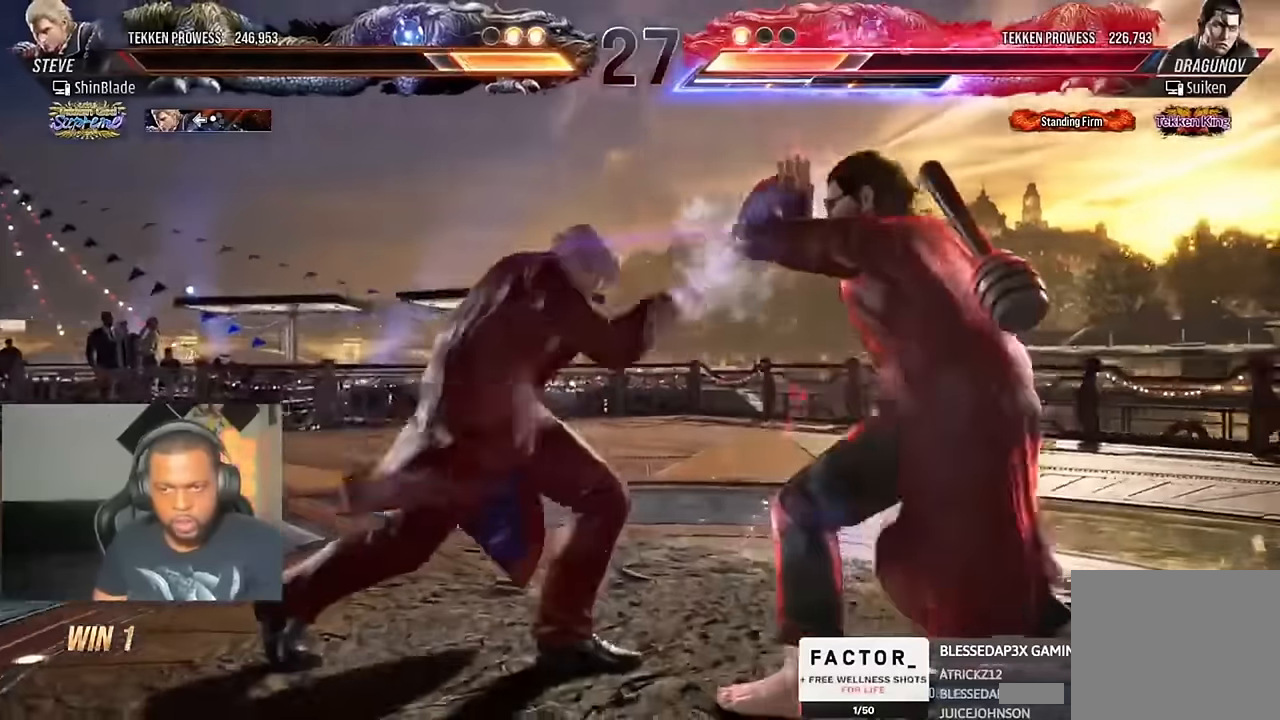
{"buttons": ["DPAD_LEFT"], "left_stick": "center", "right_stick": "center"}
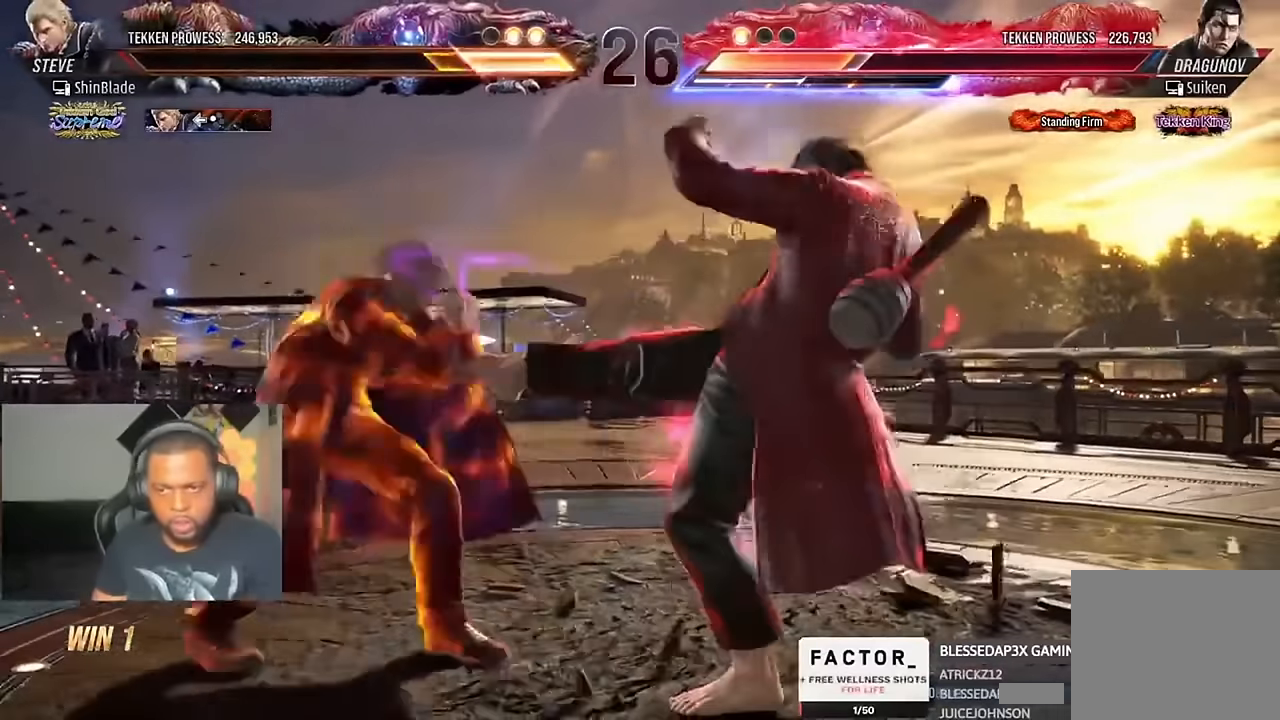
{"buttons": [], "left_stick": "center", "right_stick": "center"}
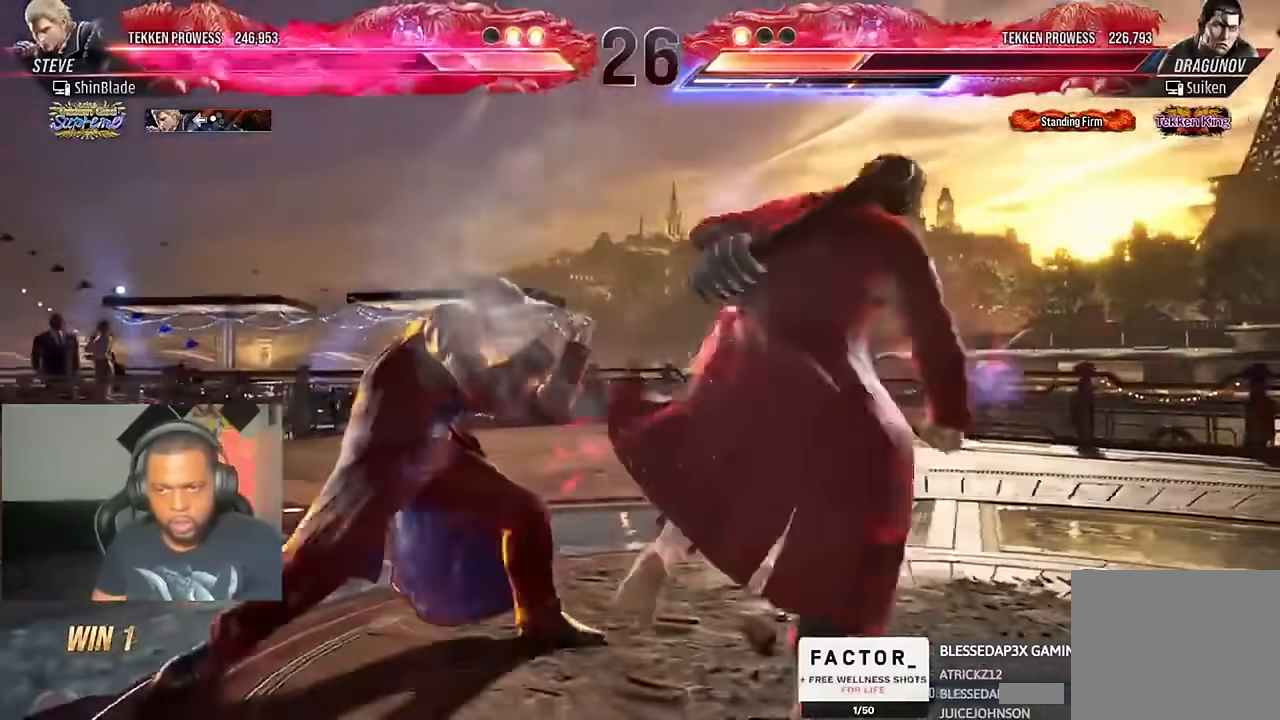
{"buttons": ["SQUARE"], "left_stick": "center", "right_stick": "center", "events": [[100, "DPAD_DOWN", "down"], [133, "DPAD_RIGHT", "down"], [166, "SQUARE", "down"], [300, "DPAD_DOWN", "up"], [300, "DPAD_LEFT", "down"], [300, "DPAD_RIGHT", "up"], [366, "SQUARE", "up"], [433, "SQUARE", "down"], [500, "DPAD_LEFT", "up"]]}
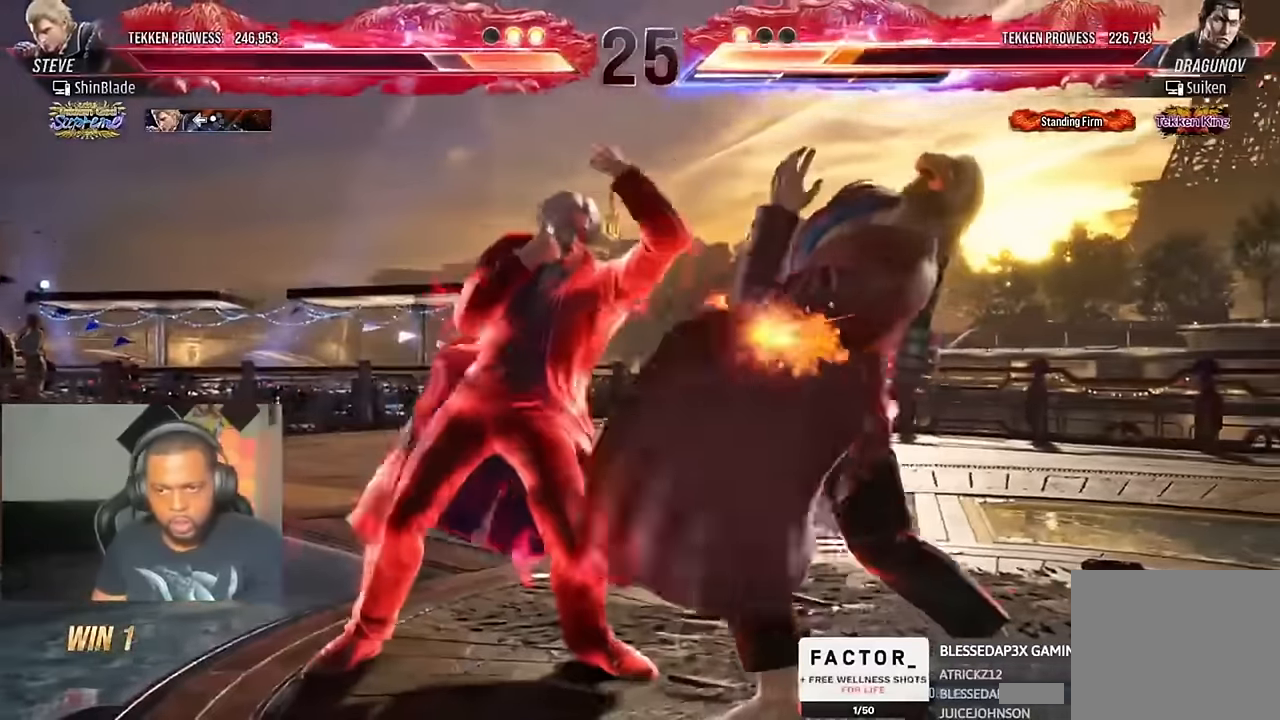
{"buttons": ["DPAD_RIGHT"], "left_stick": "center", "right_stick": "center", "events": [[66, "SQUARE", "up"], [100, "DPAD_DOWN", "down"], [200, "DPAD_DOWN", "up"], [366, "DPAD_RIGHT", "down"], [433, "DPAD_RIGHT", "up"], [500, "DPAD_RIGHT", "down"]]}
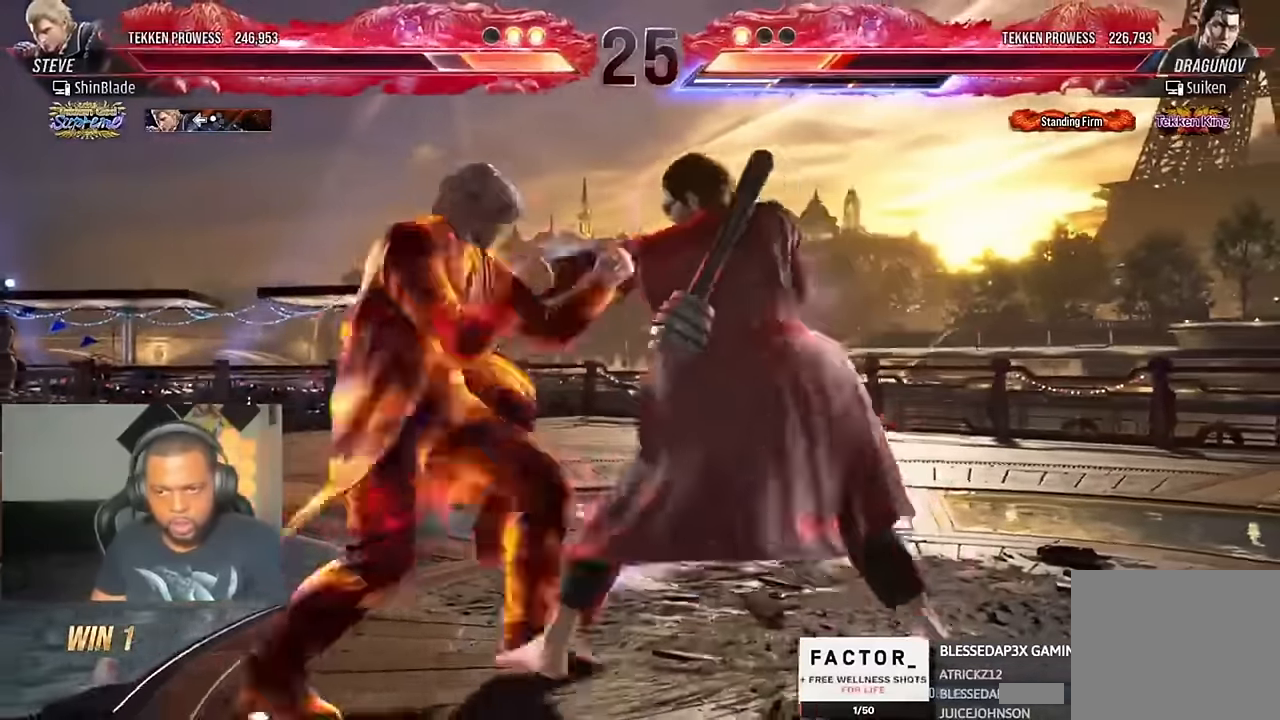
{"buttons": ["TRIANGLE"], "left_stick": "center", "right_stick": "center", "events": [[100, "DPAD_UP", "down"], [133, "SQUARE", "down"], [133, "TRIANGLE", "down"], [200, "DPAD_RIGHT", "up"], [233, "DPAD_UP", "up"], [266, "SQUARE", "up"], [266, "TRIANGLE", "up"], [333, "DPAD_UP", "down"], [366, "DPAD_RIGHT", "down"], [366, "SQUARE", "down"], [366, "TRIANGLE", "down"], [400, "DPAD_UP", "up"], [433, "DPAD_UP", "down"], [500, "DPAD_RIGHT", "up"], [500, "DPAD_UP", "up"], [500, "SQUARE", "up"]]}
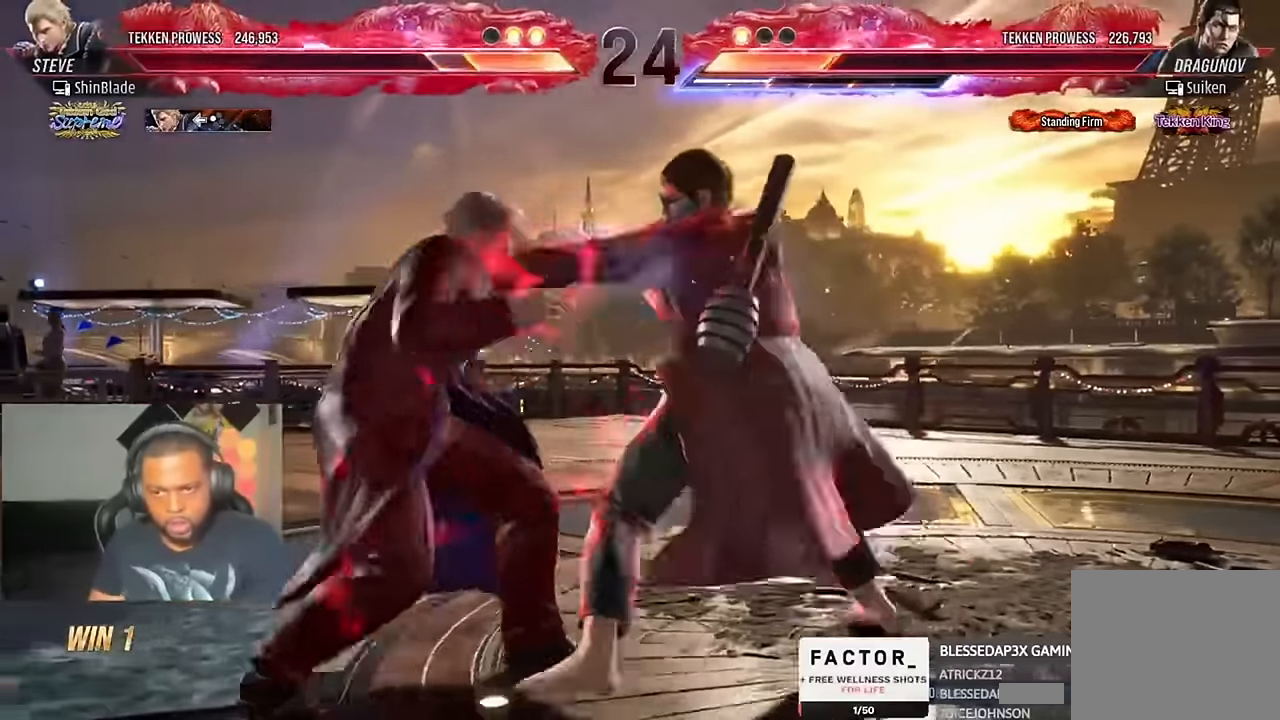
{"buttons": ["DPAD_DOWN", "DPAD_LEFT"], "left_stick": "center", "right_stick": "center", "events": [[166, "DPAD_LEFT", "down"], [266, "TRIANGLE", "up"], [300, "DPAD_DOWN", "down"]]}
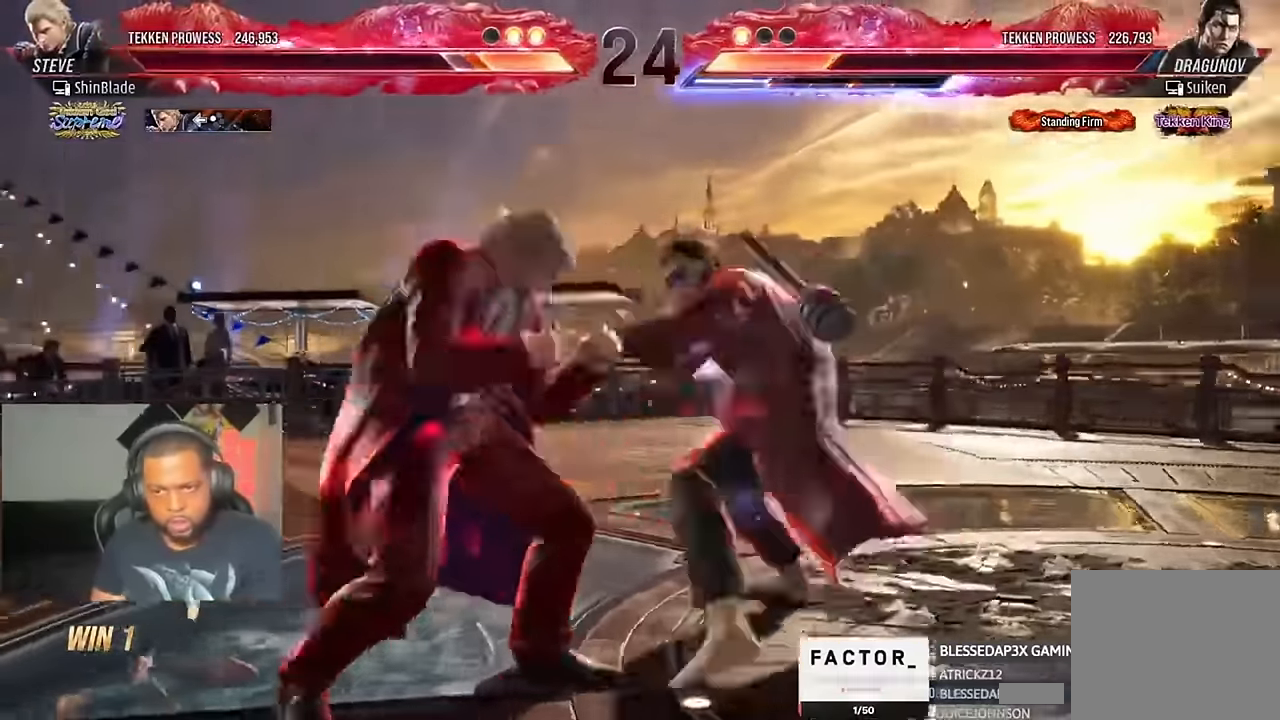
{"buttons": ["TRIANGLE", "DPAD_DOWN", "DPAD_LEFT"], "left_stick": "center", "right_stick": "center", "events": [[66, "DPAD_DOWN", "up"], [66, "DPAD_LEFT", "up"], [100, "SQUARE", "down"], [200, "SQUARE", "up"], [200, "TRIANGLE", "down"], [300, "DPAD_LEFT", "down"], [366, "TRIANGLE", "up"], [433, "TRIANGLE", "down"], [500, "DPAD_DOWN", "down"]]}
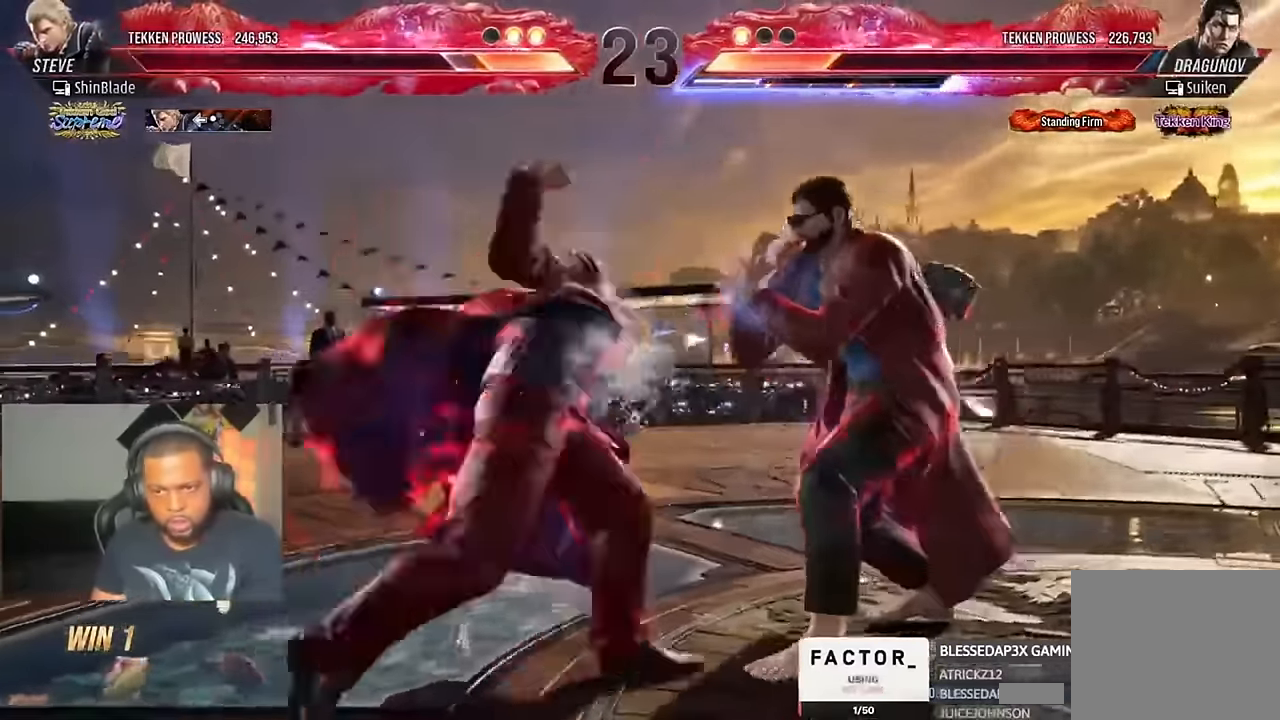
{"buttons": ["TRIANGLE", "DPAD_LEFT"], "left_stick": "center", "right_stick": "center", "events": [[33, "SQUARE", "down"], [33, "TRIANGLE", "up"], [66, "DPAD_DOWN", "up"], [100, "TRIANGLE", "down"], [133, "DPAD_LEFT", "up"], [233, "TRIANGLE", "up"], [300, "SQUARE", "up"], [300, "TRIANGLE", "down"], [333, "DPAD_LEFT", "down"]]}
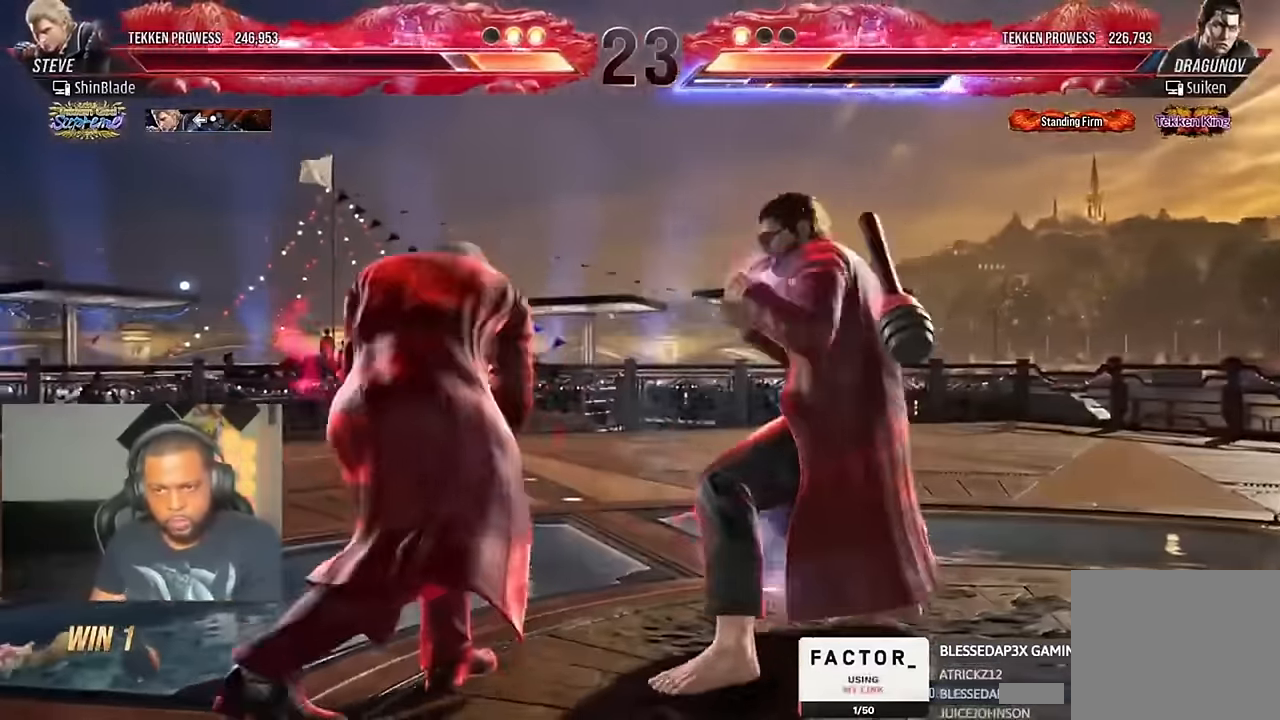
{"buttons": ["DPAD_LEFT"], "left_stick": "center", "right_stick": "center", "events": [[366, "SQUARE", "down"], [466, "SQUARE", "up"], [466, "TRIANGLE", "up"]]}
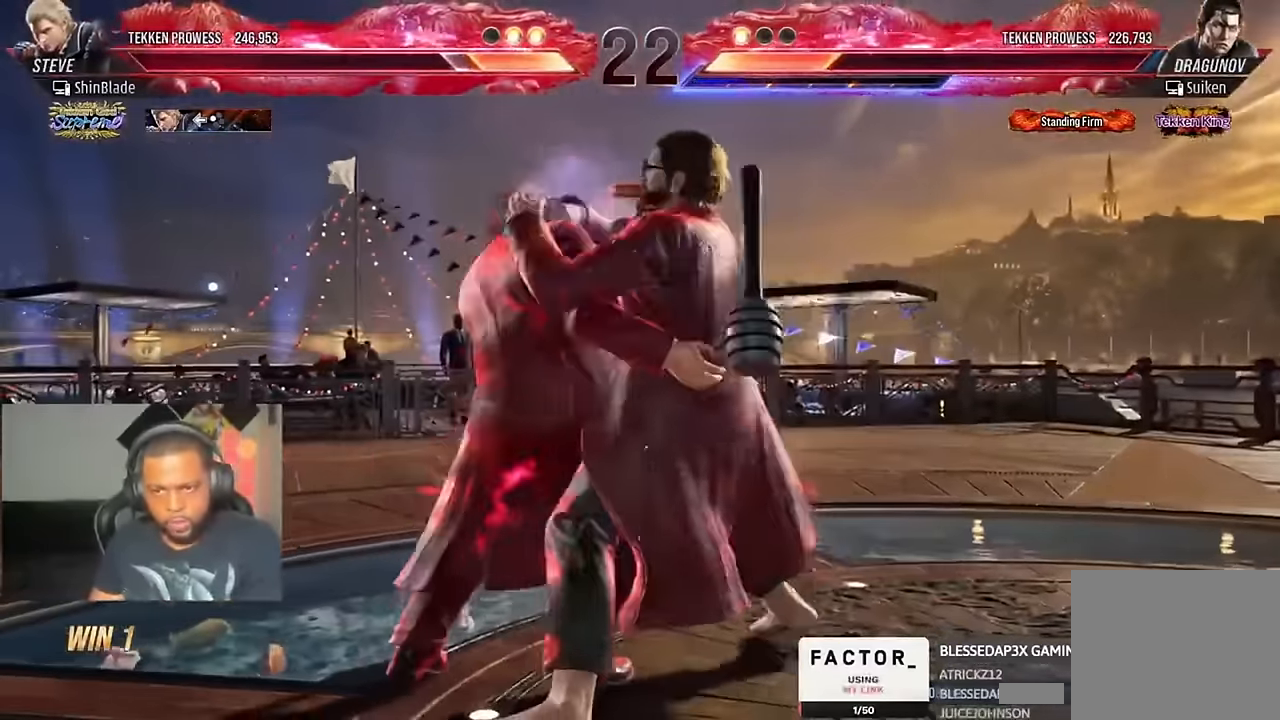
{"buttons": ["TRIANGLE", "DPAD_DOWN"], "left_stick": "center", "right_stick": "center", "events": [[133, "TRIANGLE", "down"], [266, "DPAD_LEFT", "up"], [400, "DPAD_DOWN", "down"], [400, "SQUARE", "down"], [466, "SQUARE", "up"]]}
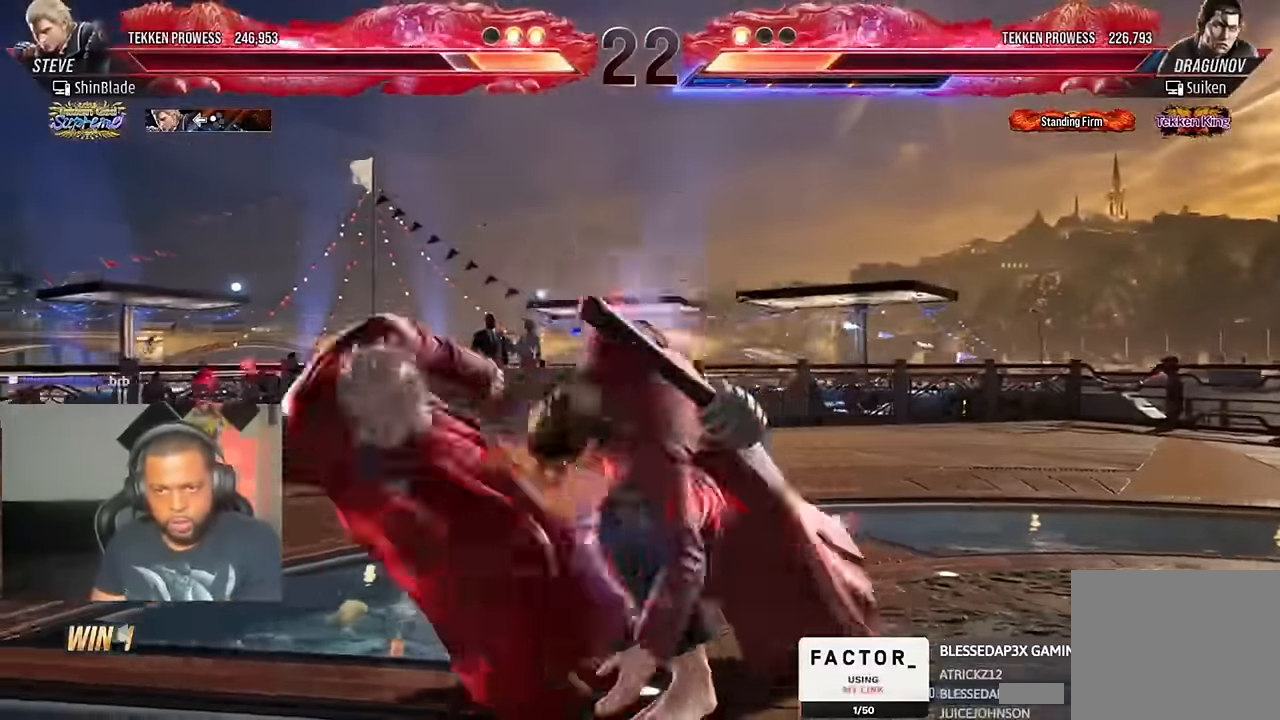
{"buttons": ["DPAD_RIGHT"], "left_stick": "center", "right_stick": "center", "events": [[33, "SQUARE", "down"], [66, "DPAD_DOWN", "up"], [166, "SQUARE", "up"], [200, "TRIANGLE", "up"], [400, "DPAD_RIGHT", "down"], [466, "DPAD_RIGHT", "up"], [500, "DPAD_RIGHT", "down"]]}
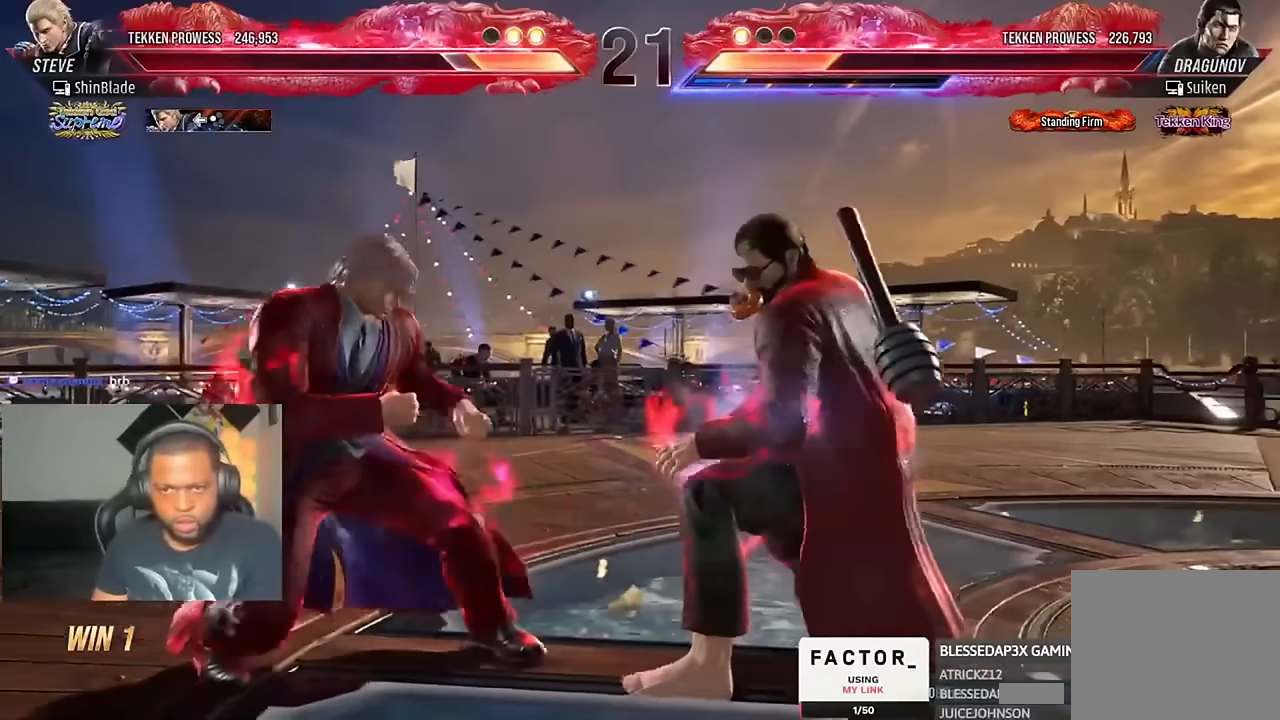
{"buttons": [], "left_stick": "center", "right_stick": "center", "events": [[100, "SQUARE", "down"], [133, "DPAD_RIGHT", "up"], [200, "SQUARE", "up"], [266, "SQUARE", "down"], [333, "SQUARE", "up"]]}
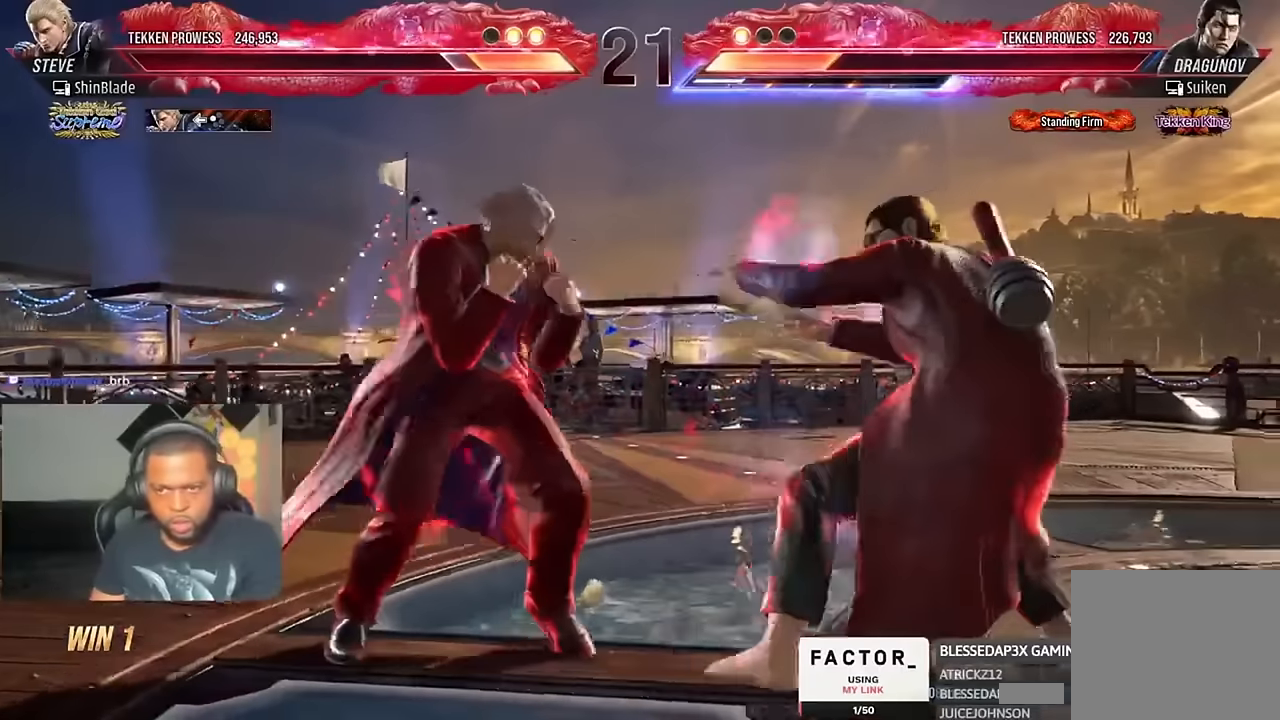
{"buttons": [], "left_stick": "center", "right_stick": "center", "events": [[300, "DPAD_DOWN", "down"], [333, "SQUARE", "down"], [500, "DPAD_DOWN", "up"], [500, "SQUARE", "up"]]}
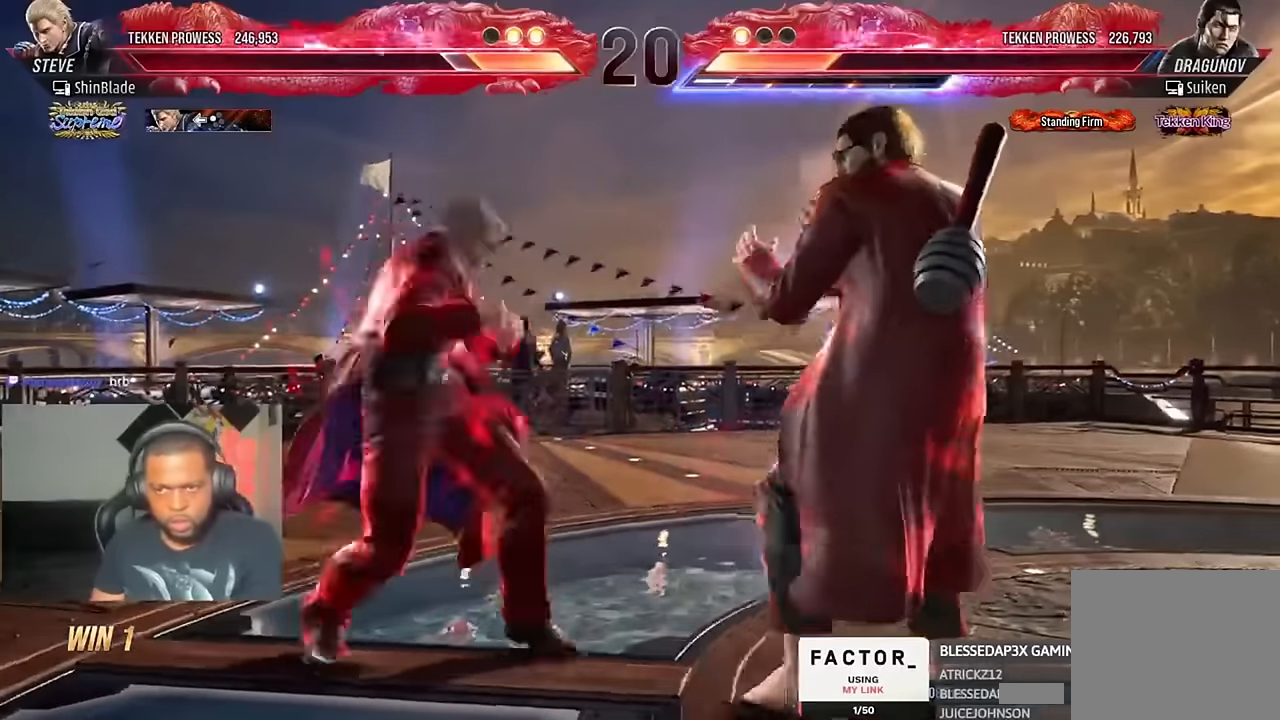
{"buttons": [], "left_stick": "center", "right_stick": "center", "events": [[33, "DPAD_LEFT", "down"], [66, "SQUARE", "down"], [133, "DPAD_DOWN", "down"], [133, "SQUARE", "up"], [166, "SQUARE", "down"], [233, "DPAD_DOWN", "up"], [233, "SQUARE", "up"], [266, "SQUARE", "down"], [366, "DPAD_LEFT", "up"], [433, "SQUARE", "up"]]}
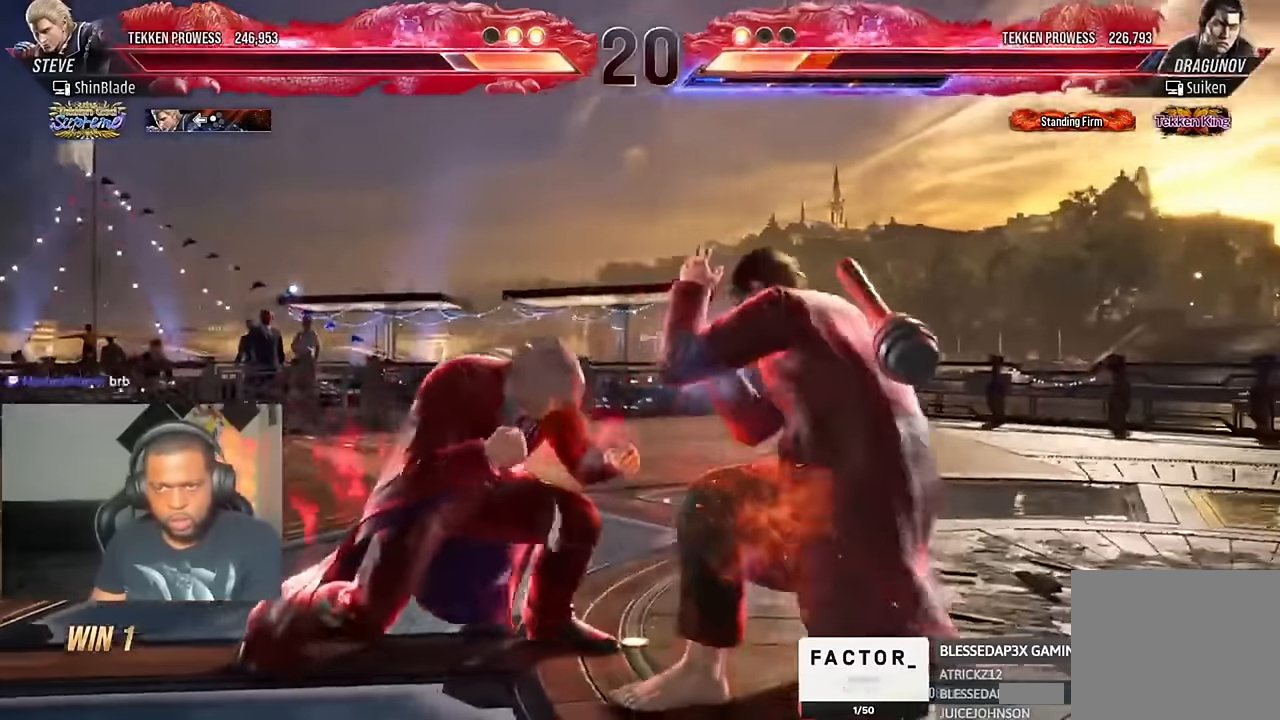
{"buttons": ["DPAD_LEFT"], "left_stick": "center", "right_stick": "center", "events": [[133, "SQUARE", "down"], [266, "DPAD_LEFT", "down"], [266, "SQUARE", "up"]]}
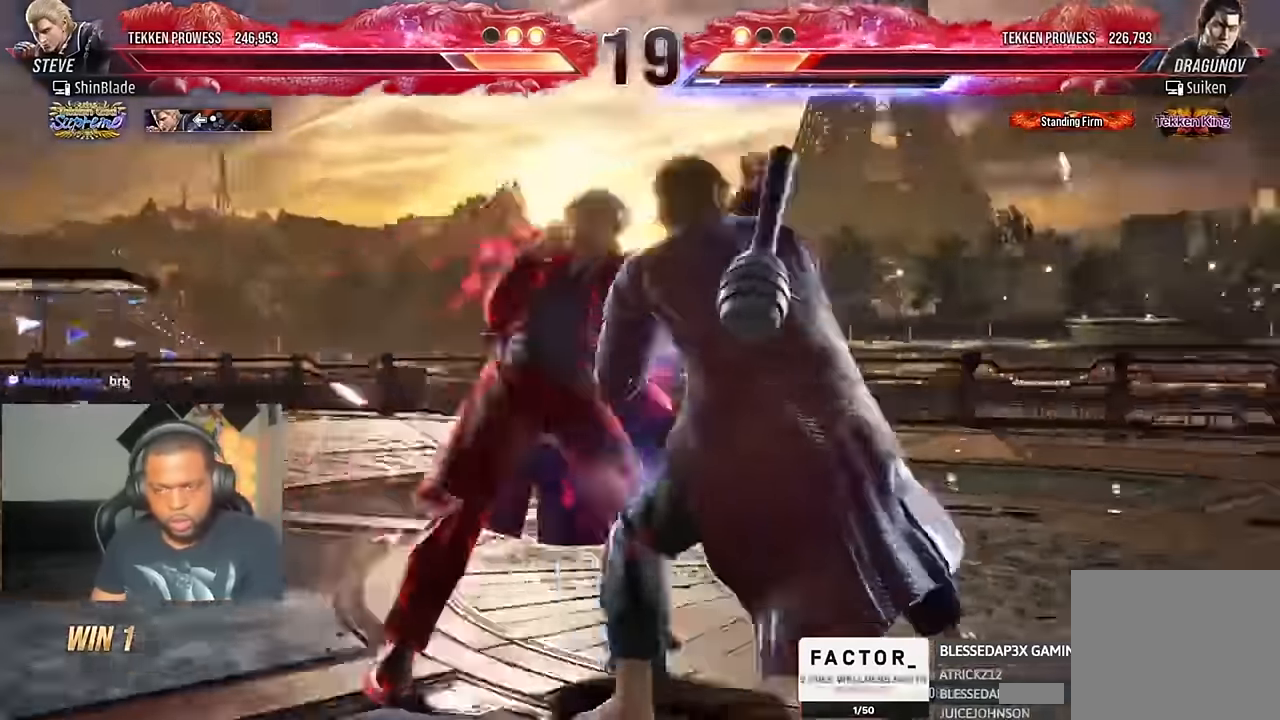
{"buttons": ["TRIANGLE"], "left_stick": "center", "right_stick": "center", "events": [[133, "DPAD_LEFT", "up"], [200, "SQUARE", "down"], [300, "SQUARE", "up"], [300, "TRIANGLE", "down"], [400, "SQUARE", "down"], [400, "TRIANGLE", "up"], [466, "TRIANGLE", "down"], [500, "SQUARE", "up"]]}
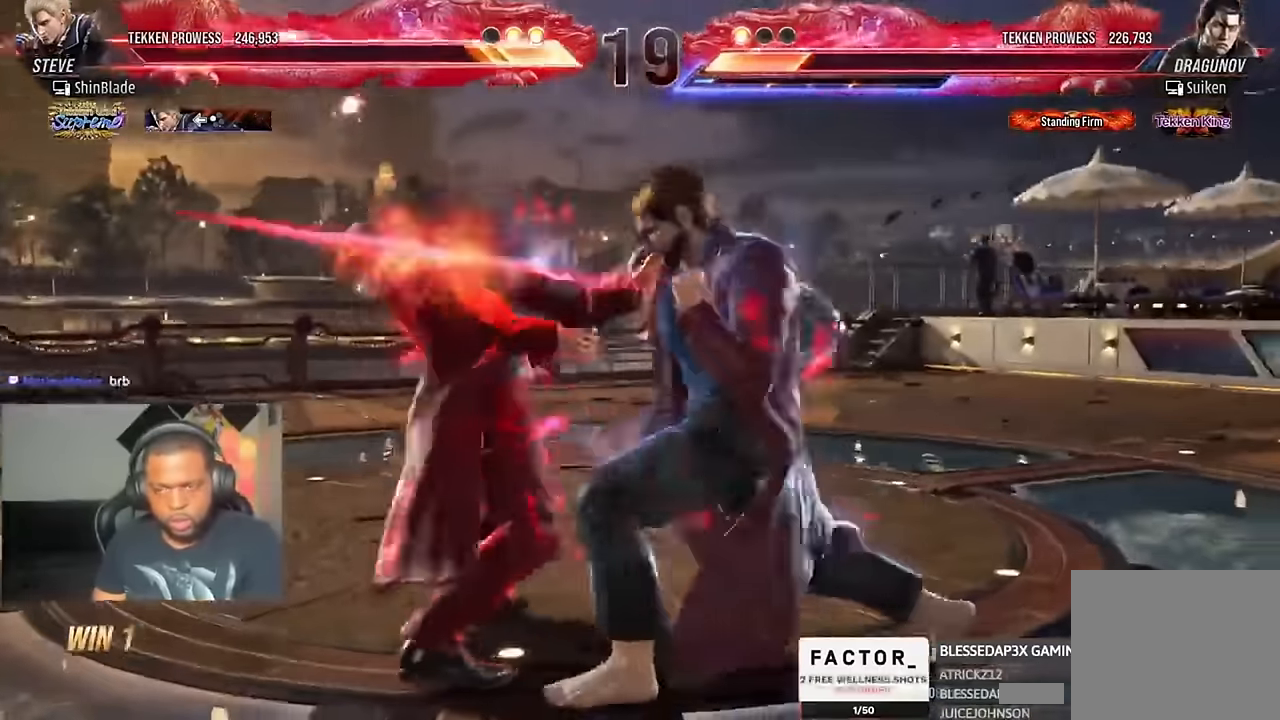
{"buttons": [], "left_stick": "center", "right_stick": "center", "events": [[33, "SQUARE", "down"], [66, "SQUARE", "up"], [133, "DPAD_LEFT", "down"], [166, "TRIANGLE", "up"], [233, "SQUARE", "down"], [266, "DPAD_LEFT", "up"], [333, "SQUARE", "up"], [400, "SQUARE", "down"], [433, "SQUARE", "up"]]}
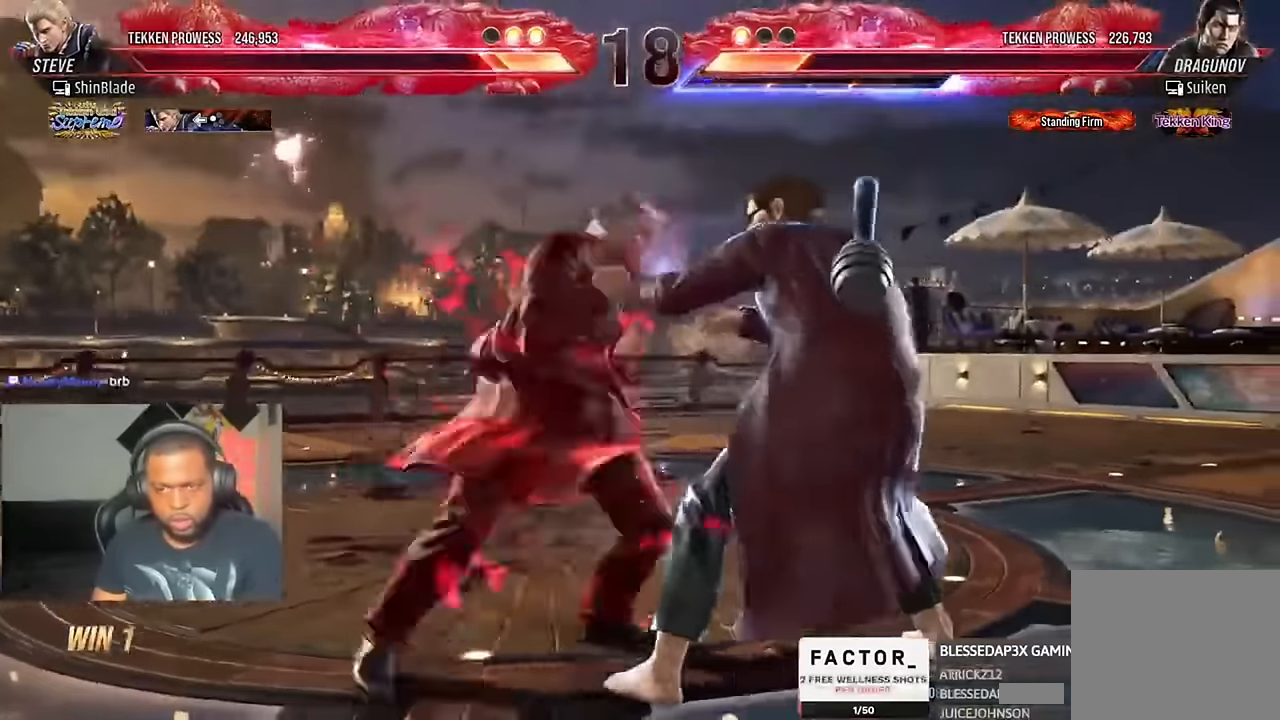
{"buttons": ["TRIANGLE"], "left_stick": "center", "right_stick": "center"}
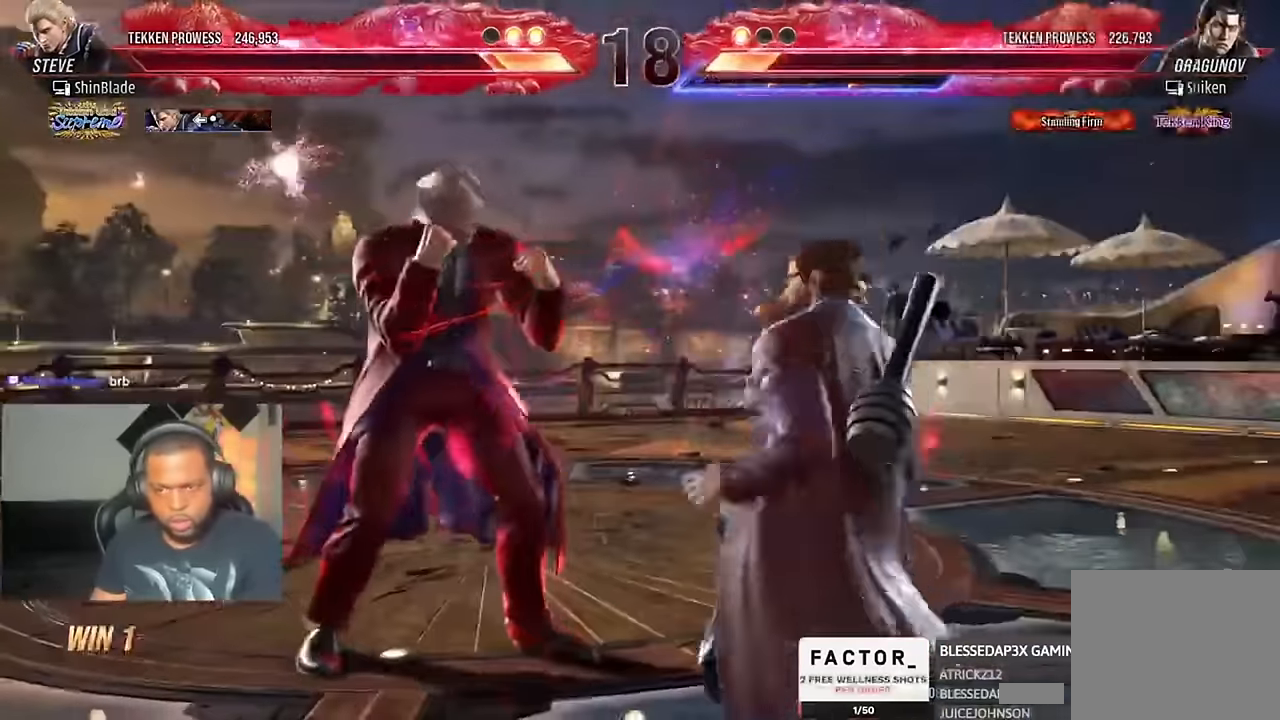
{"buttons": ["SQUARE"], "left_stick": "center", "right_stick": "center"}
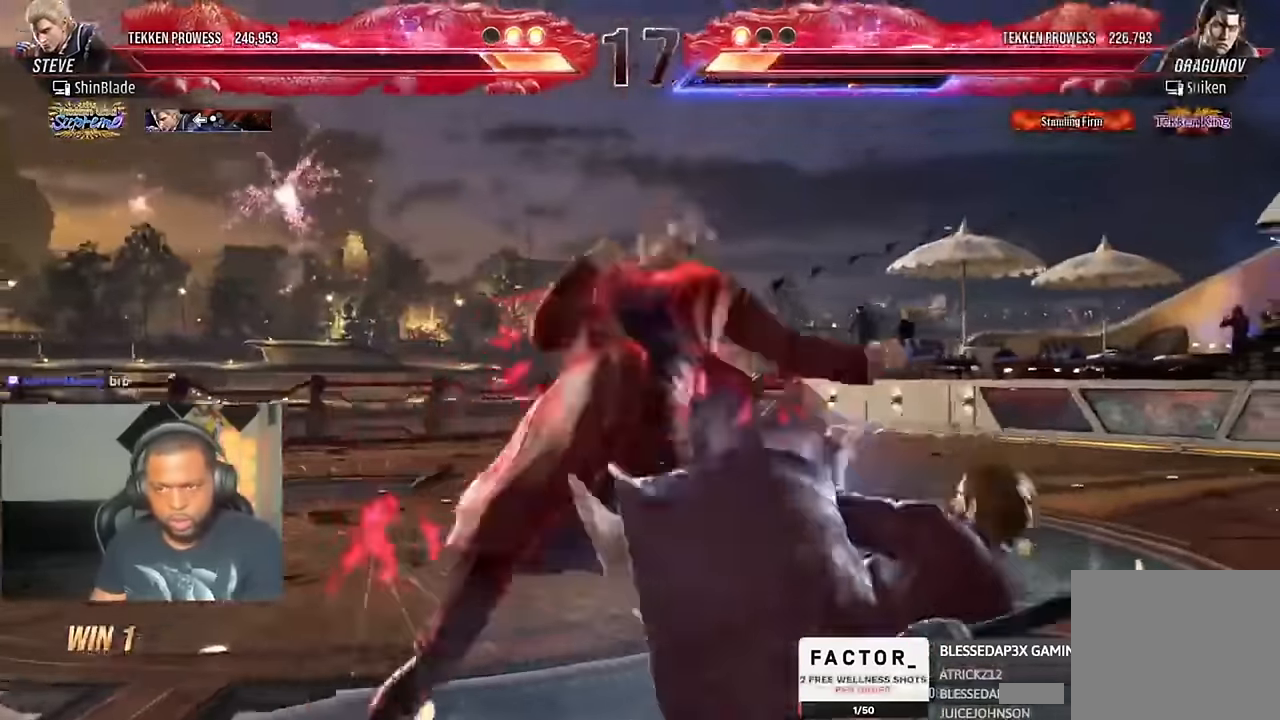
{"buttons": ["SQUARE", "DPAD_DOWN", "DPAD_RIGHT"], "left_stick": "center", "right_stick": "center", "events": [[33, "SQUARE", "up"], [33, "TRIANGLE", "down"], [66, "SQUARE", "down"], [233, "CROSS", "down"], [233, "SQUARE", "up"], [283, "CROSS", "up"], [283, "TRIANGLE", "up"], [366, "DPAD_DOWN", "down"], [366, "DPAD_RIGHT", "down"], [433, "SQUARE", "down"]]}
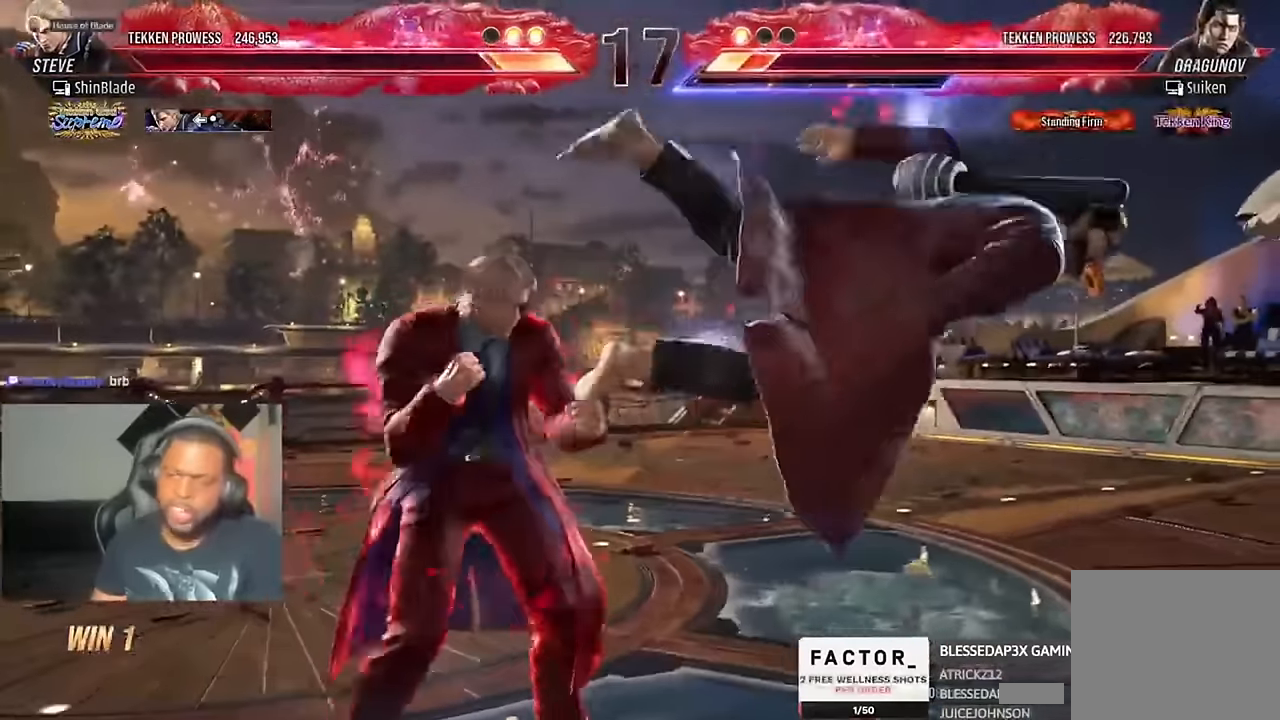
{"buttons": ["TRIANGLE", "DPAD_LEFT"], "left_stick": "center", "right_stick": "center"}
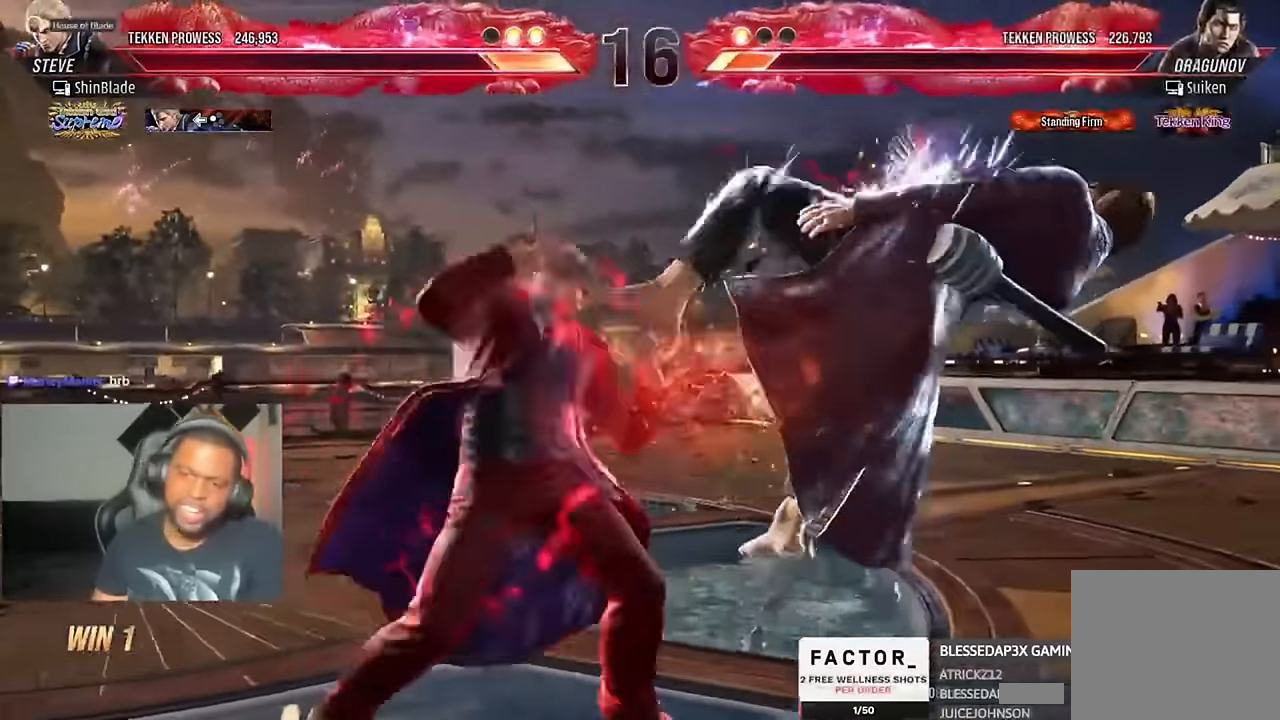
{"buttons": ["DPAD_LEFT"], "left_stick": "center", "right_stick": "center"}
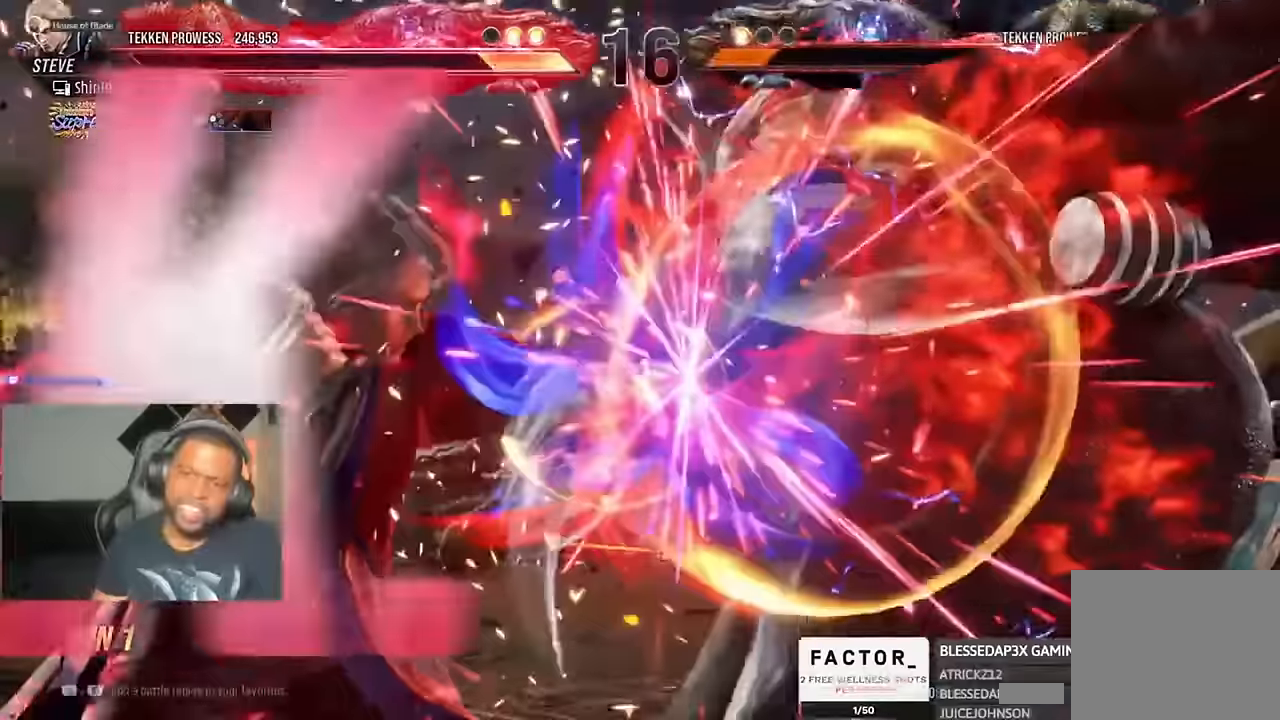
{"buttons": [], "left_stick": "center", "right_stick": "center", "events": [[66, "TRIANGLE", "down"], [133, "TRIANGLE", "up"], [200, "TRIANGLE", "down"], [300, "TRIANGLE", "up"], [400, "DPAD_LEFT", "up"]]}